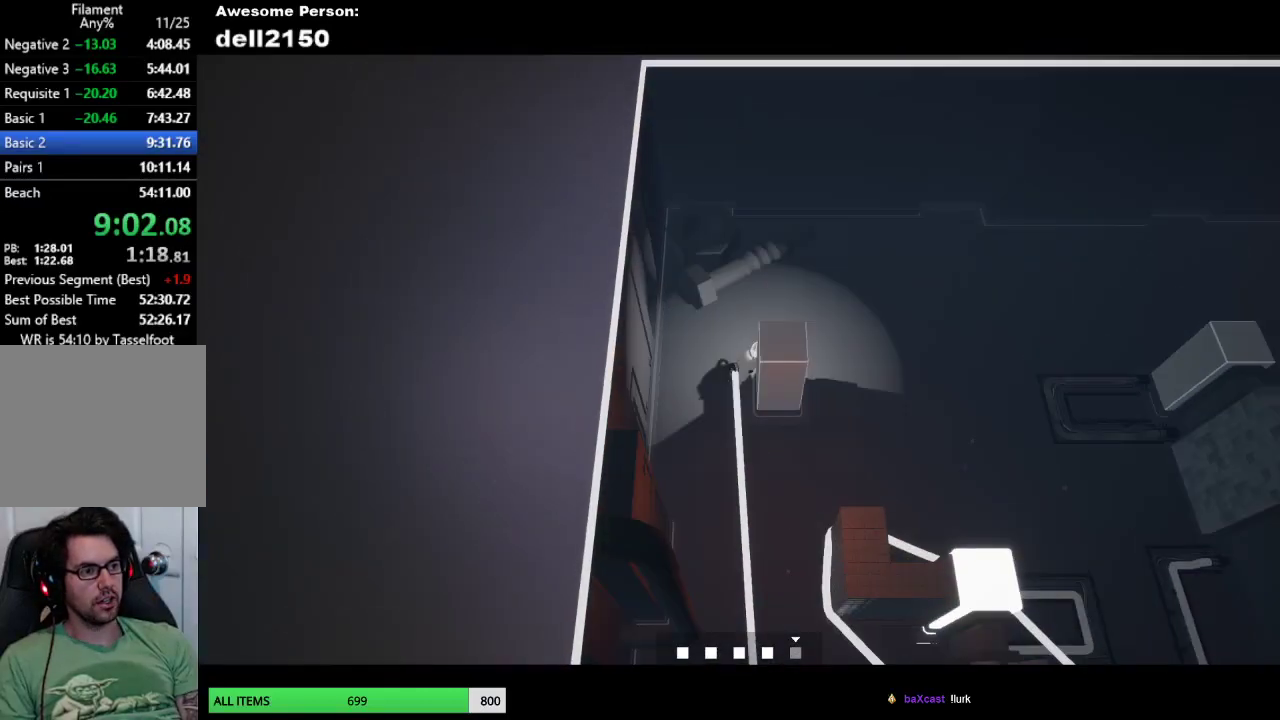
Gameplay with a controller (PlayStation layout); each line is a JSON object with the inputs held at the frame after it. "button_events" lists button changes between this image and that frame as [ms after this image, input, new state], when the widget could be followed in between (sticks are given only as held states). Not read: R3 right_stick.
{"buttons": [], "left_stick": "right", "button_events": []}
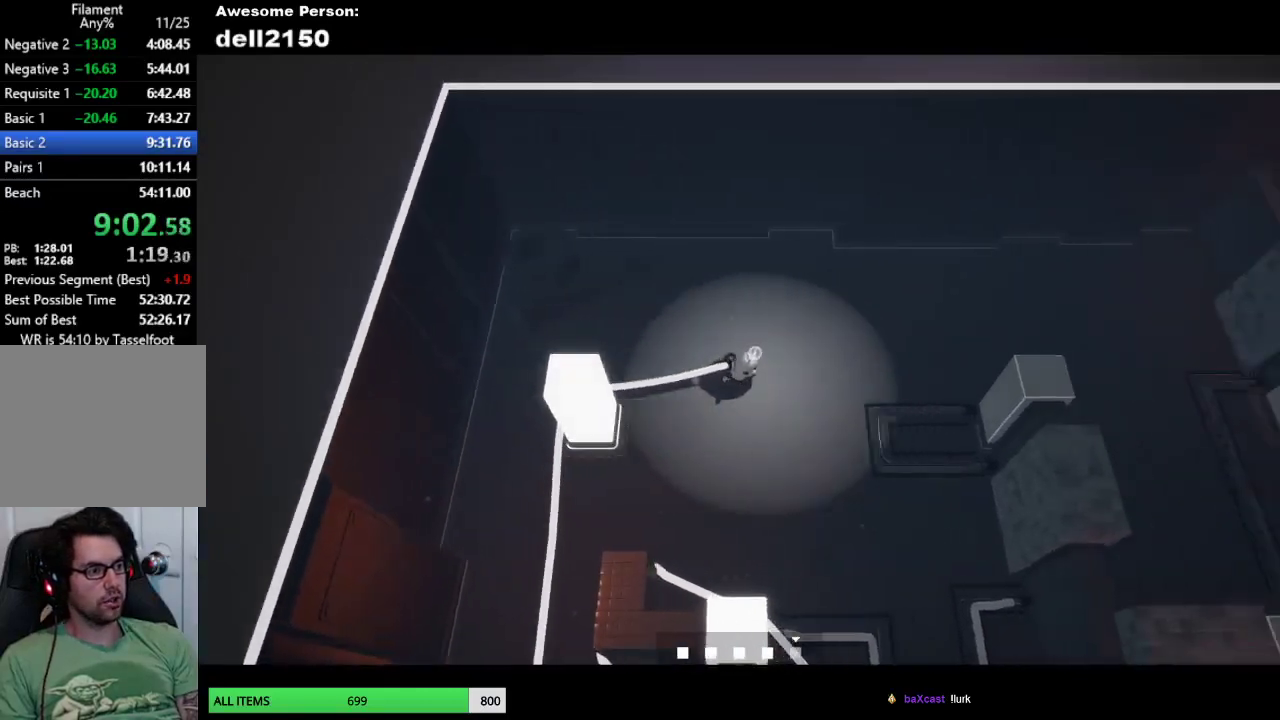
{"buttons": [], "left_stick": "right", "button_events": []}
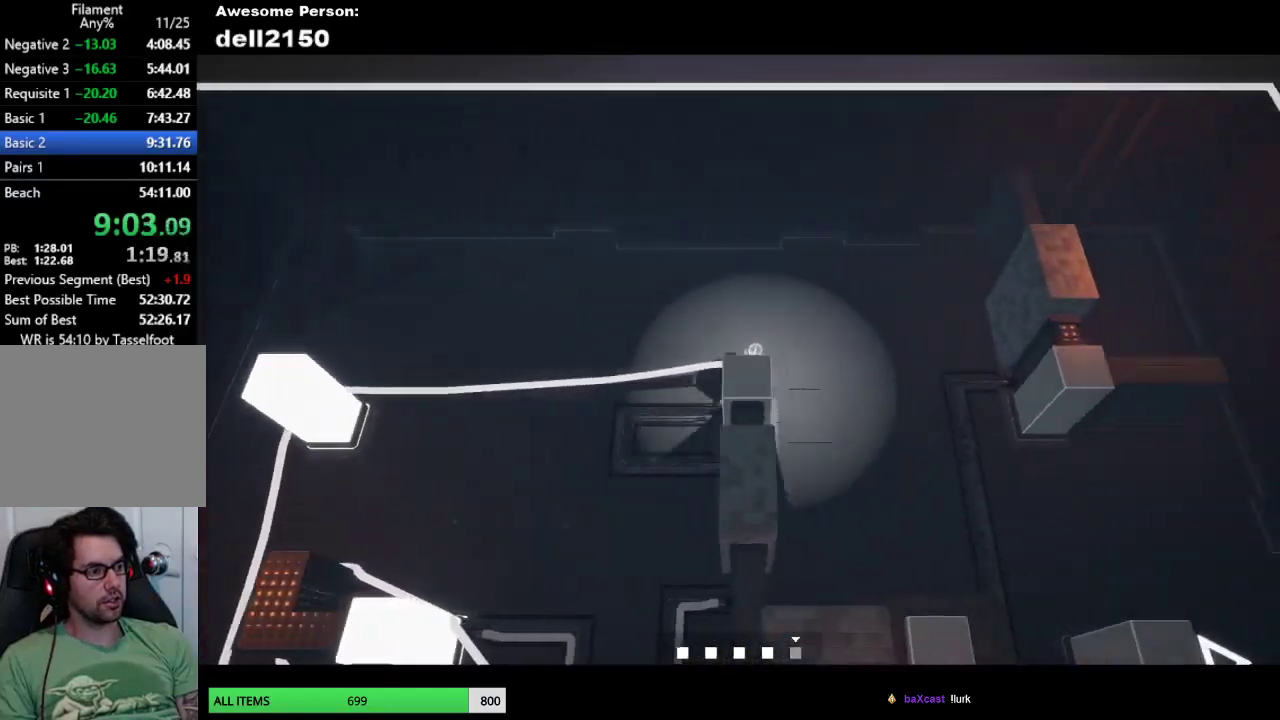
{"buttons": [], "left_stick": "down-right", "button_events": []}
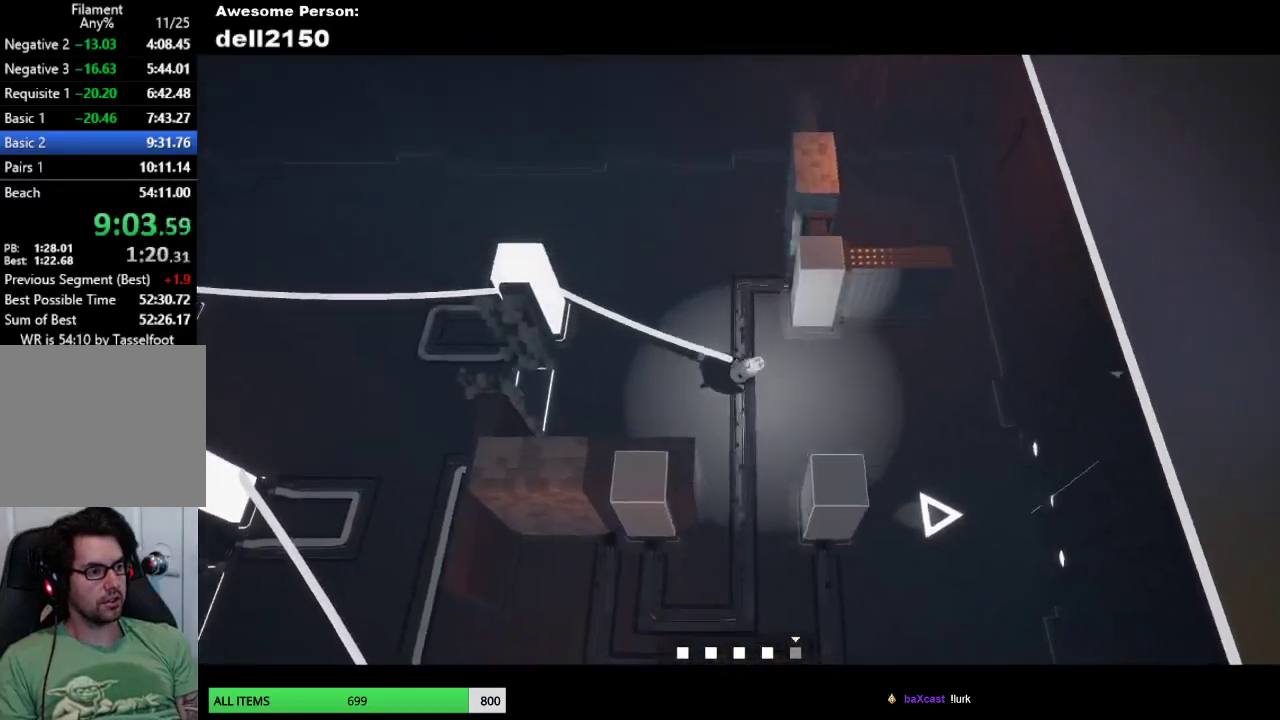
{"buttons": [], "left_stick": "left", "button_events": []}
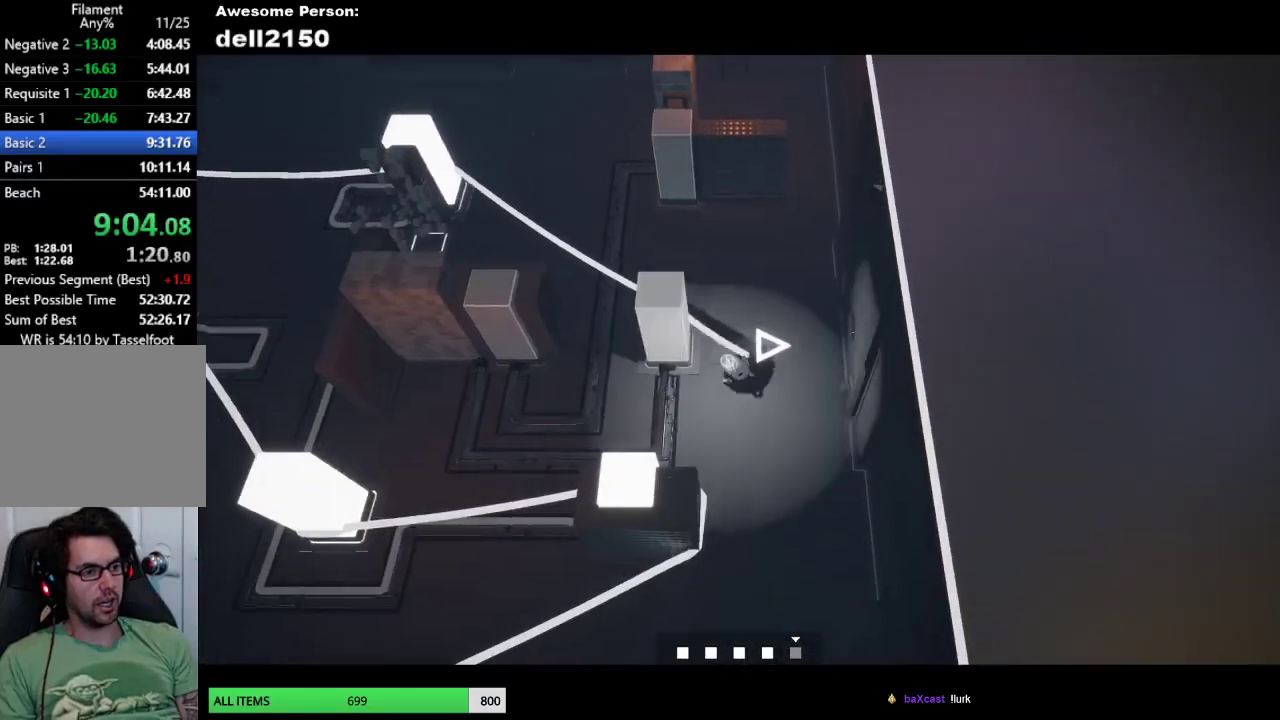
{"buttons": [], "left_stick": "up-left", "button_events": []}
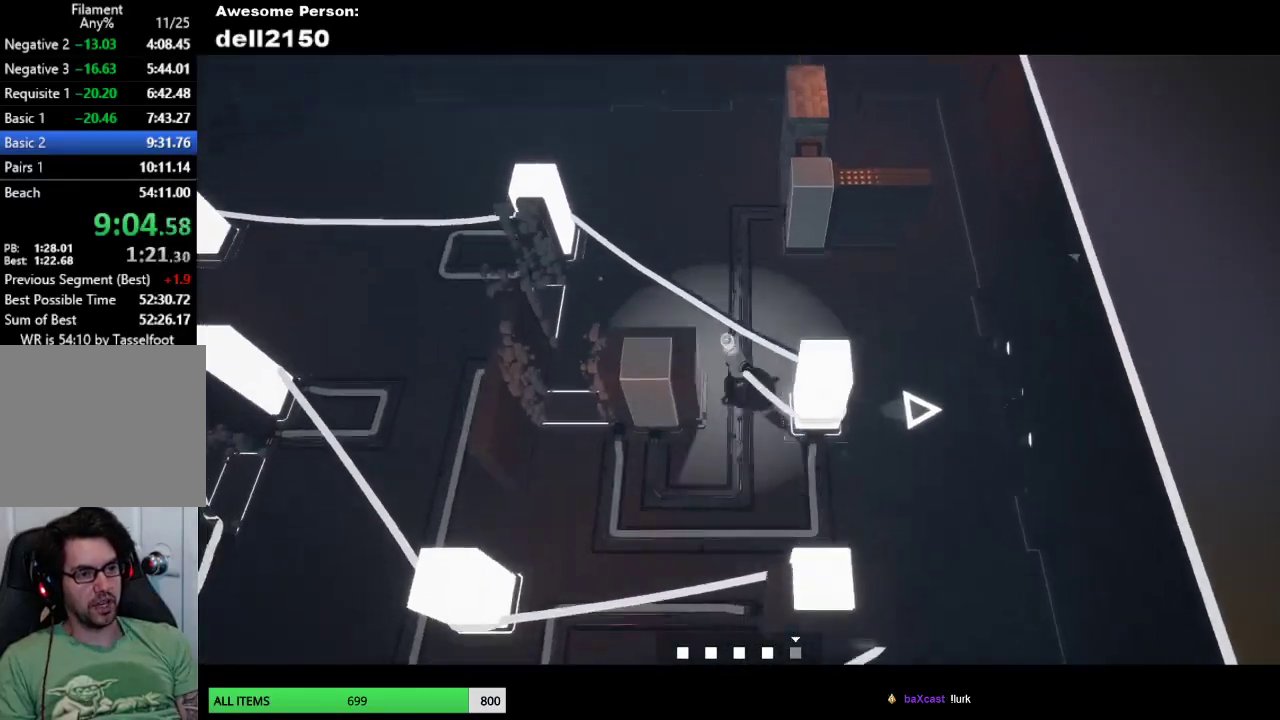
{"buttons": [], "left_stick": "down-right", "button_events": []}
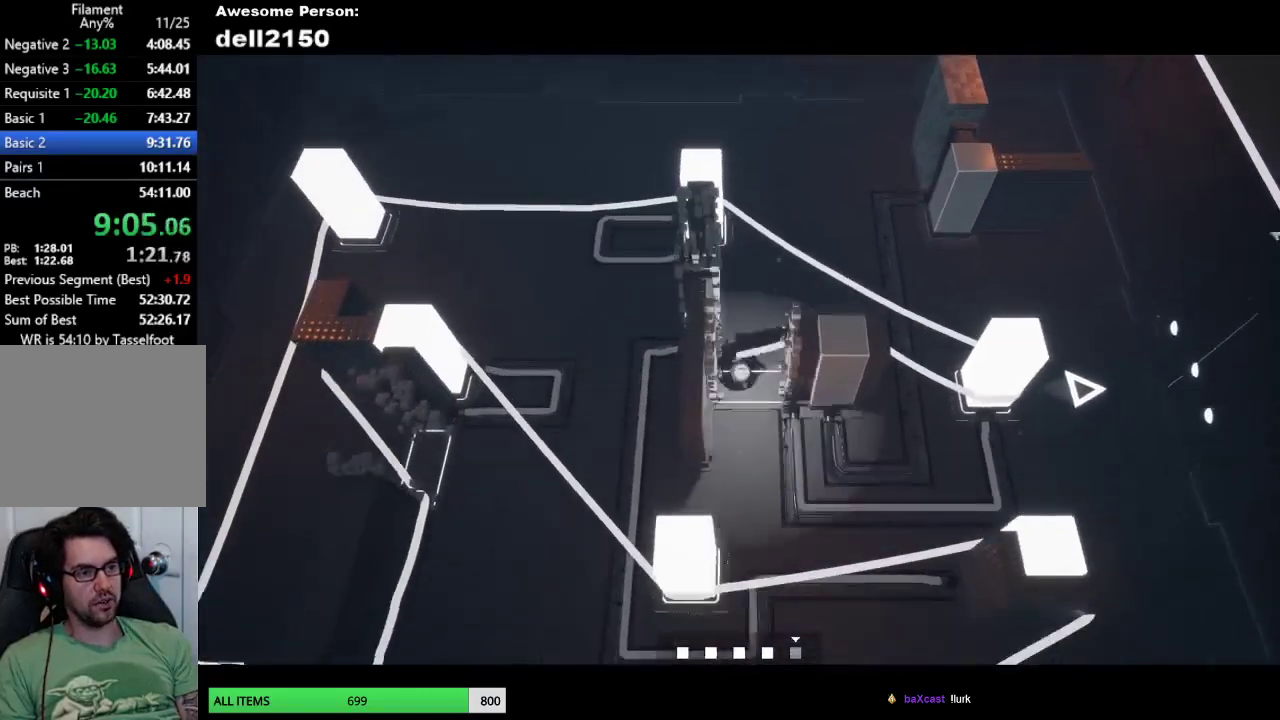
{"buttons": [], "left_stick": "right", "button_events": []}
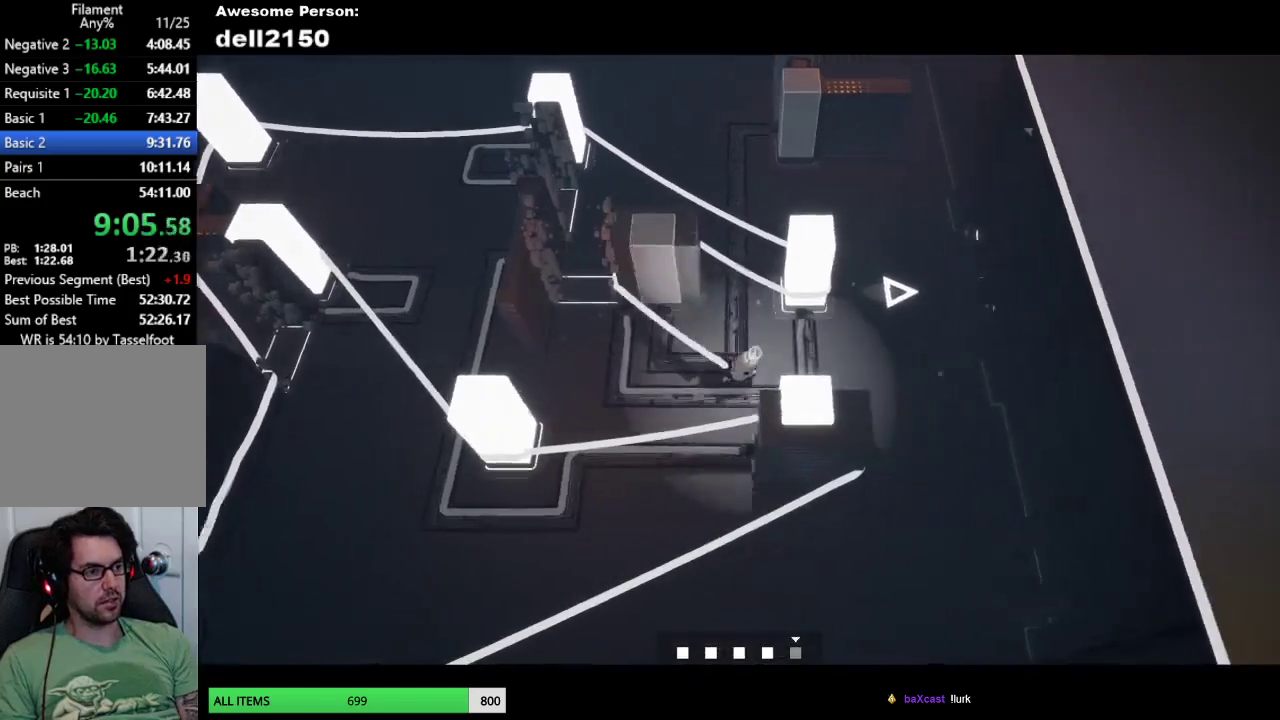
{"buttons": [], "left_stick": "up-left", "button_events": []}
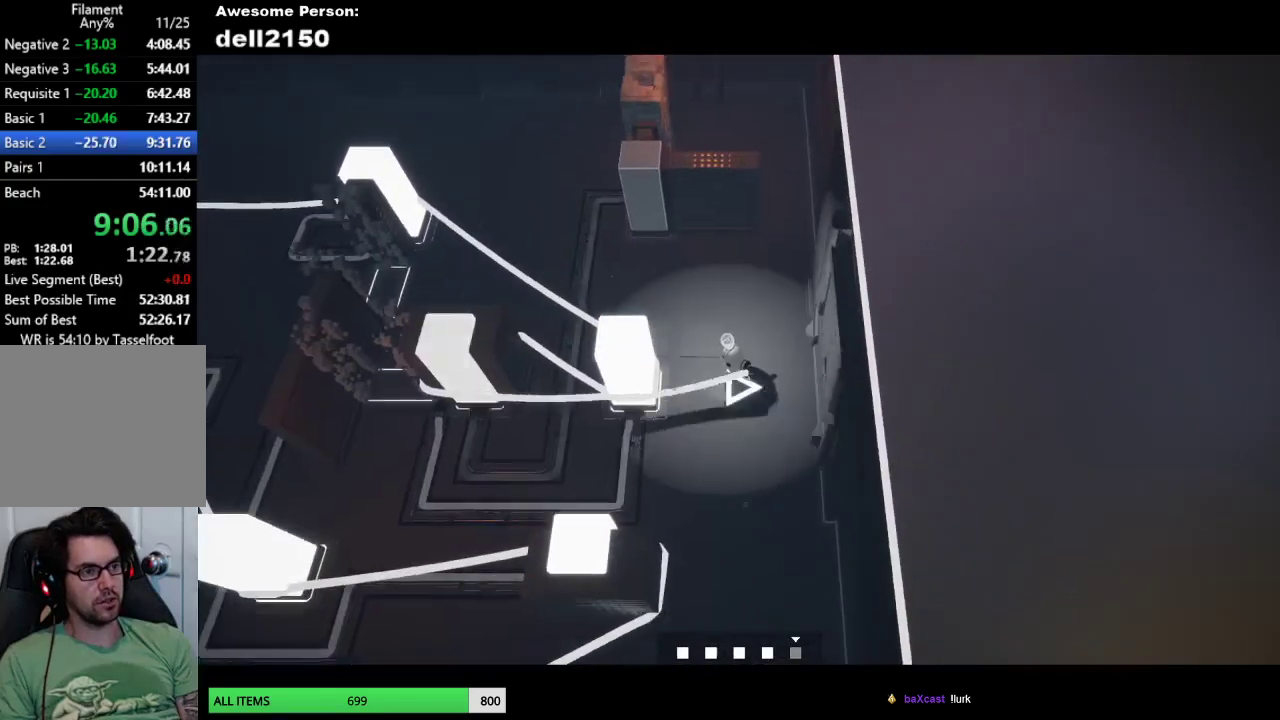
{"buttons": [], "left_stick": "up", "button_events": []}
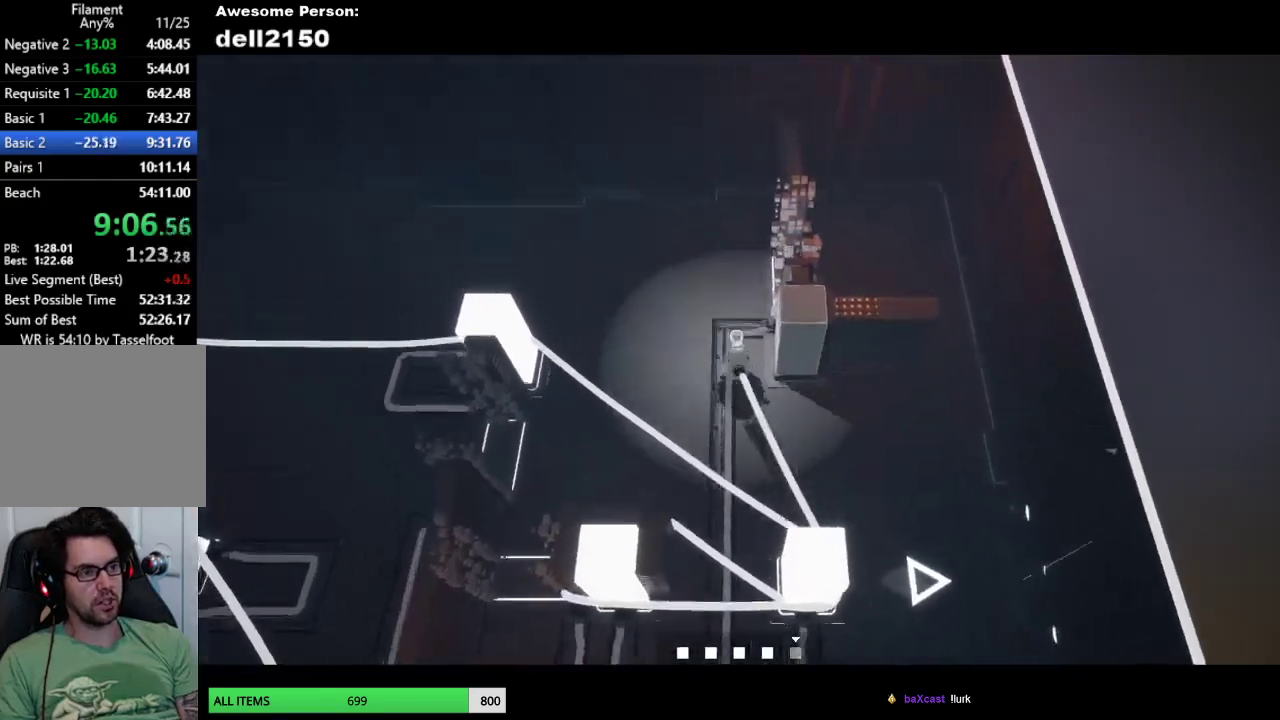
{"buttons": [], "left_stick": "down-right", "button_events": []}
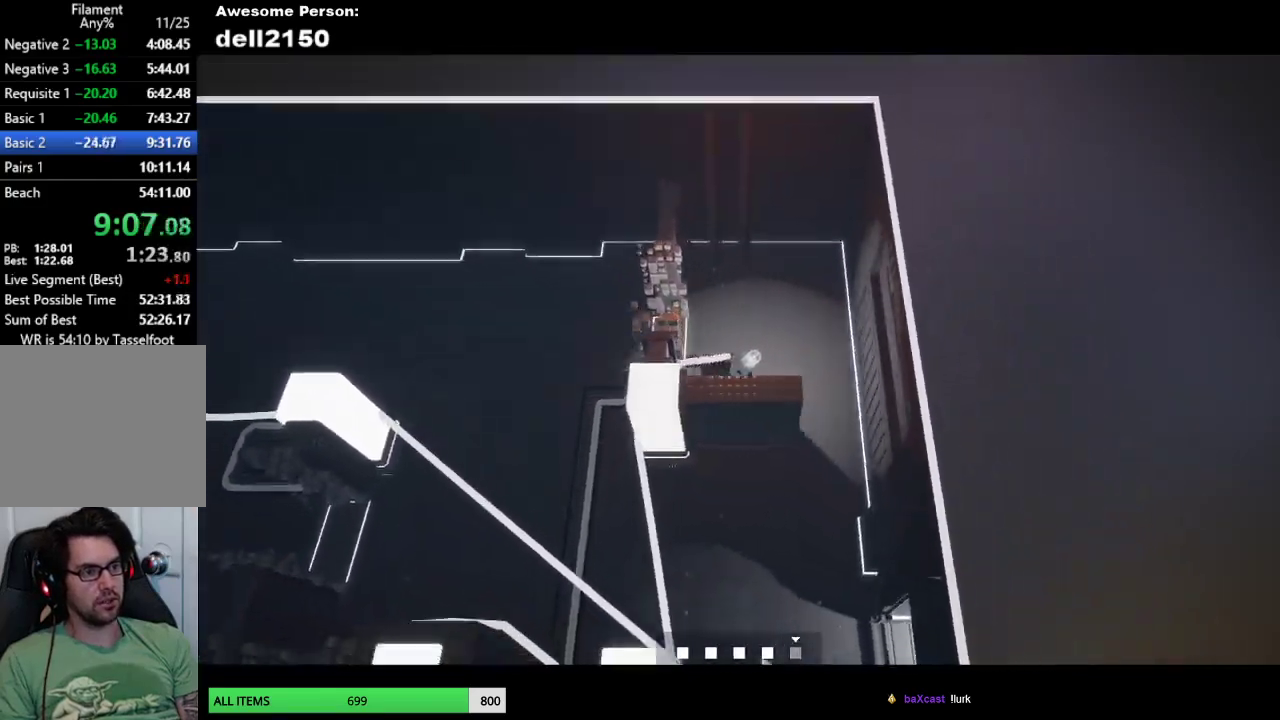
{"buttons": [], "left_stick": "down", "button_events": []}
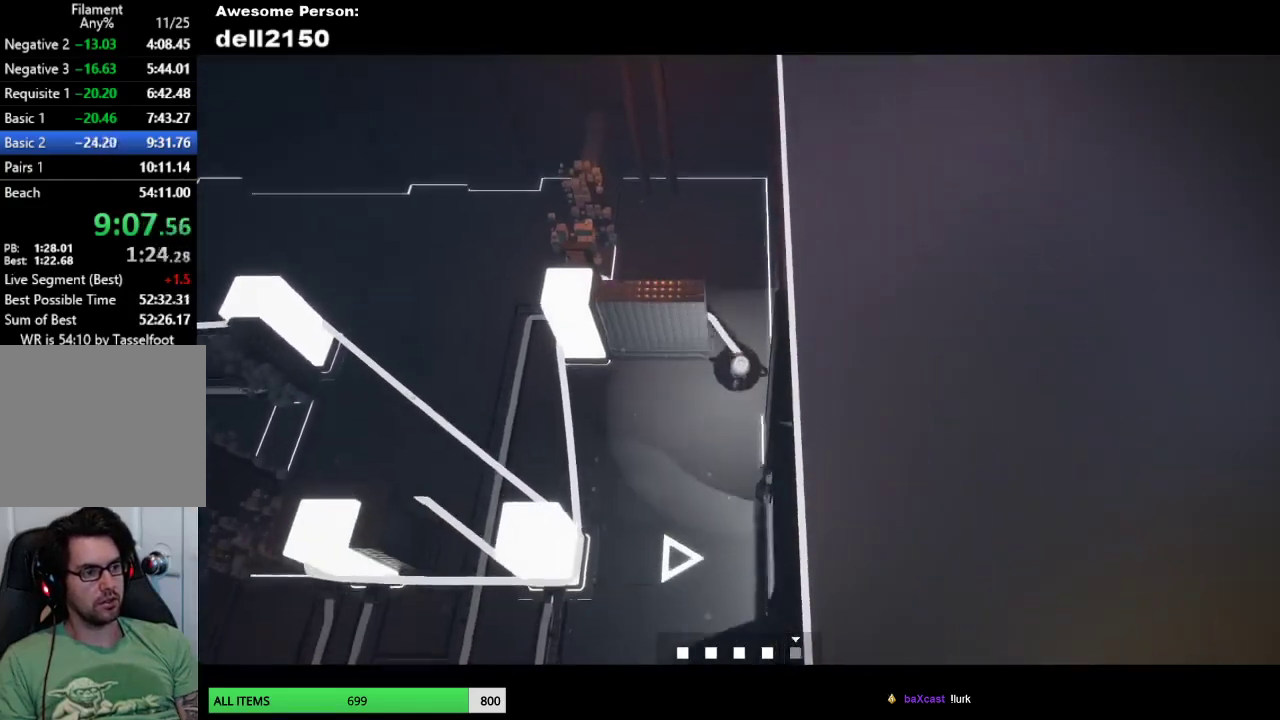
{"buttons": [], "left_stick": "right", "button_events": []}
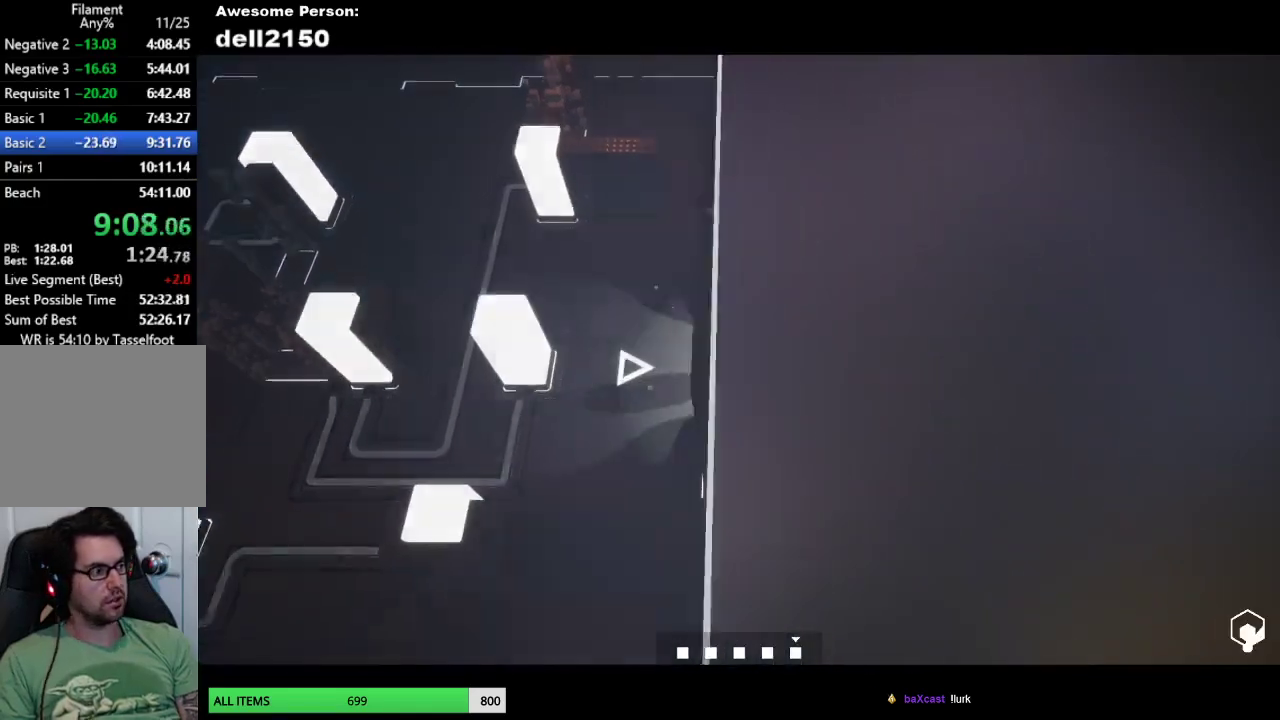
{"buttons": [], "left_stick": "up-left", "button_events": []}
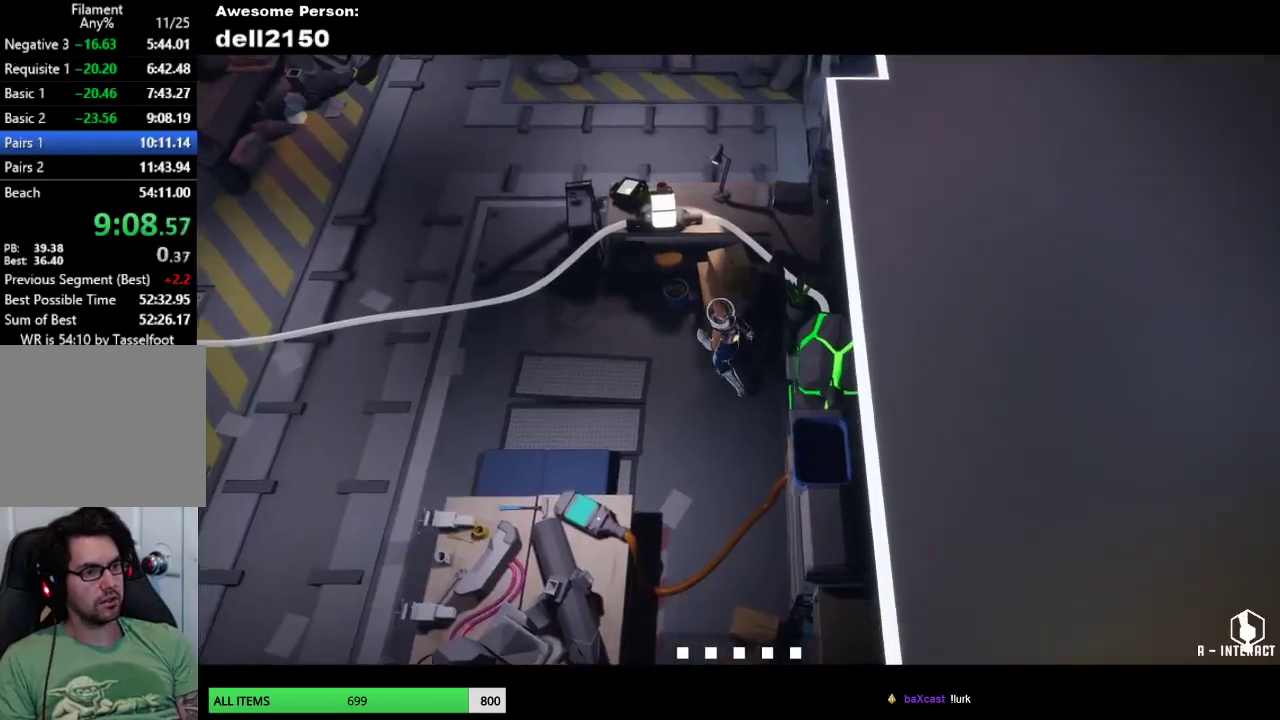
{"buttons": [], "left_stick": "down-left", "button_events": []}
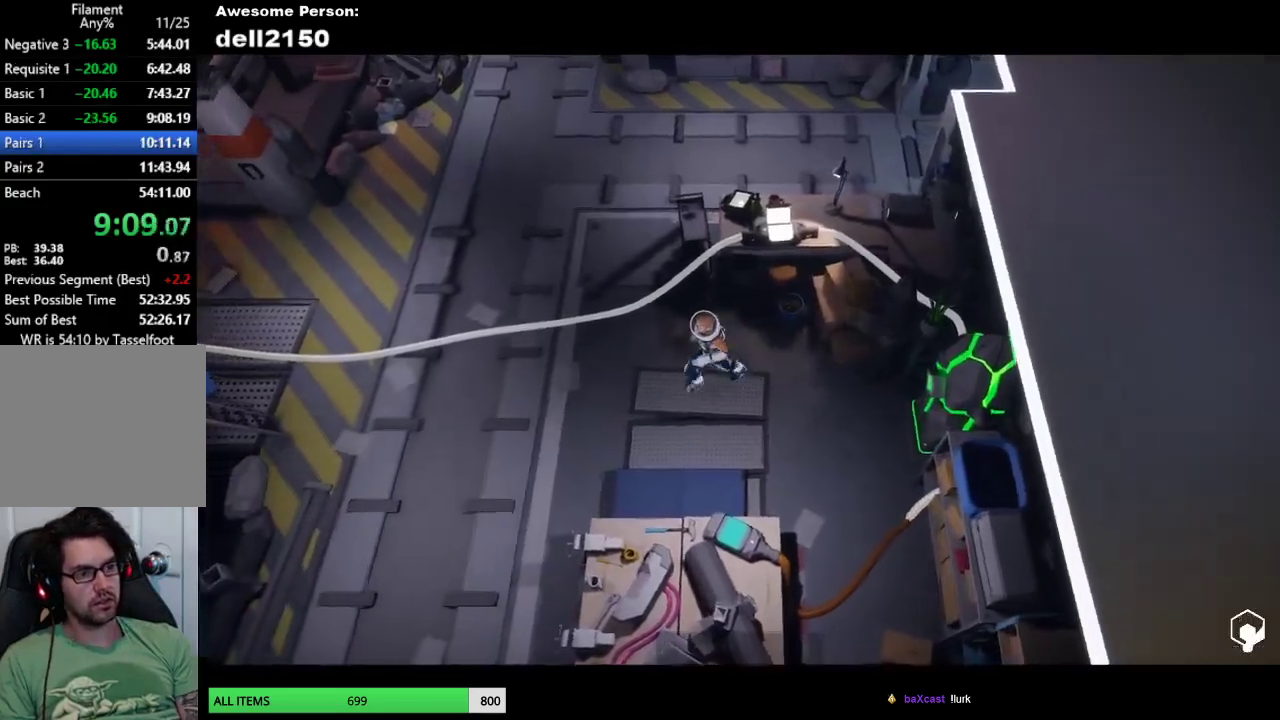
{"buttons": [], "left_stick": "down-left", "button_events": []}
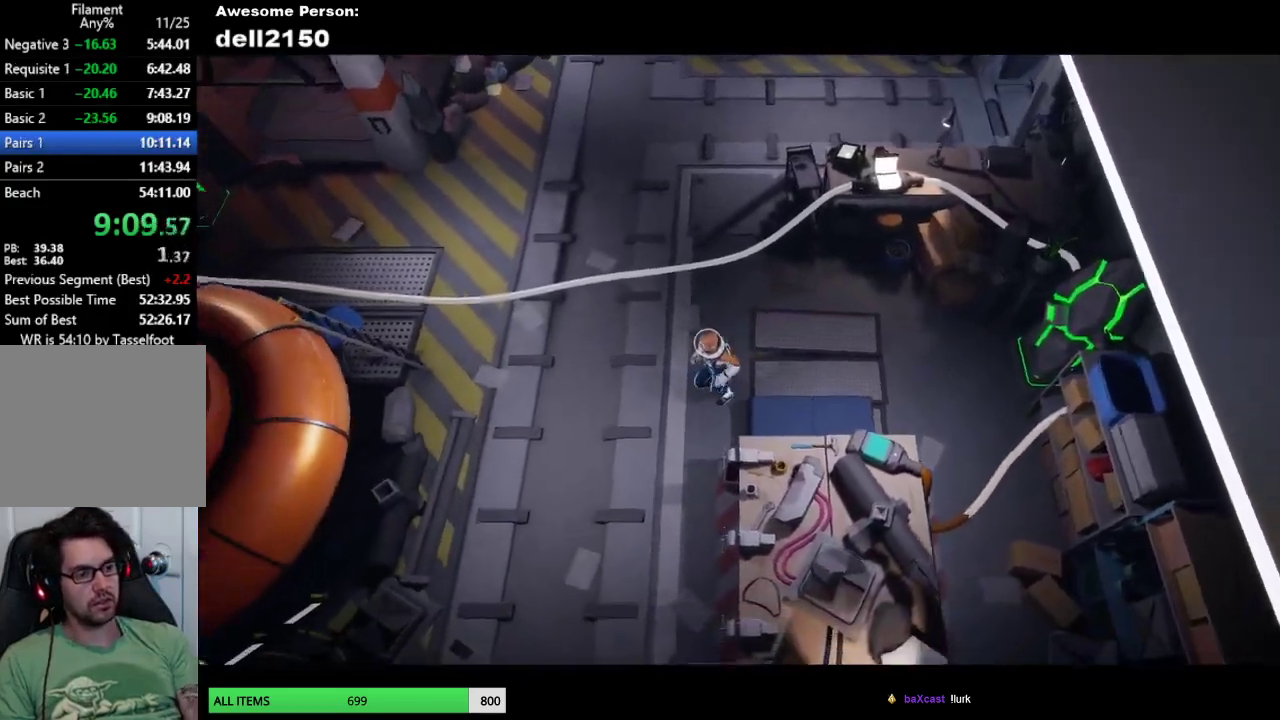
{"buttons": [], "left_stick": "down-left", "button_events": []}
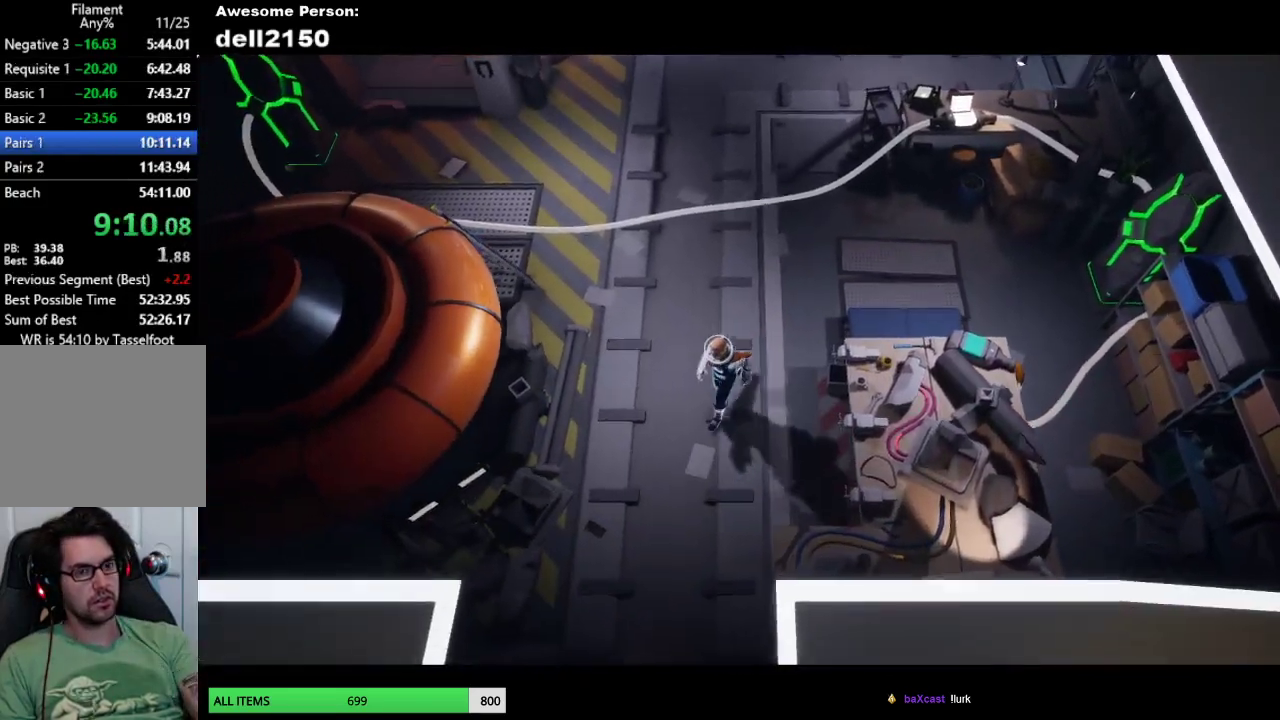
{"buttons": [], "left_stick": "down", "button_events": []}
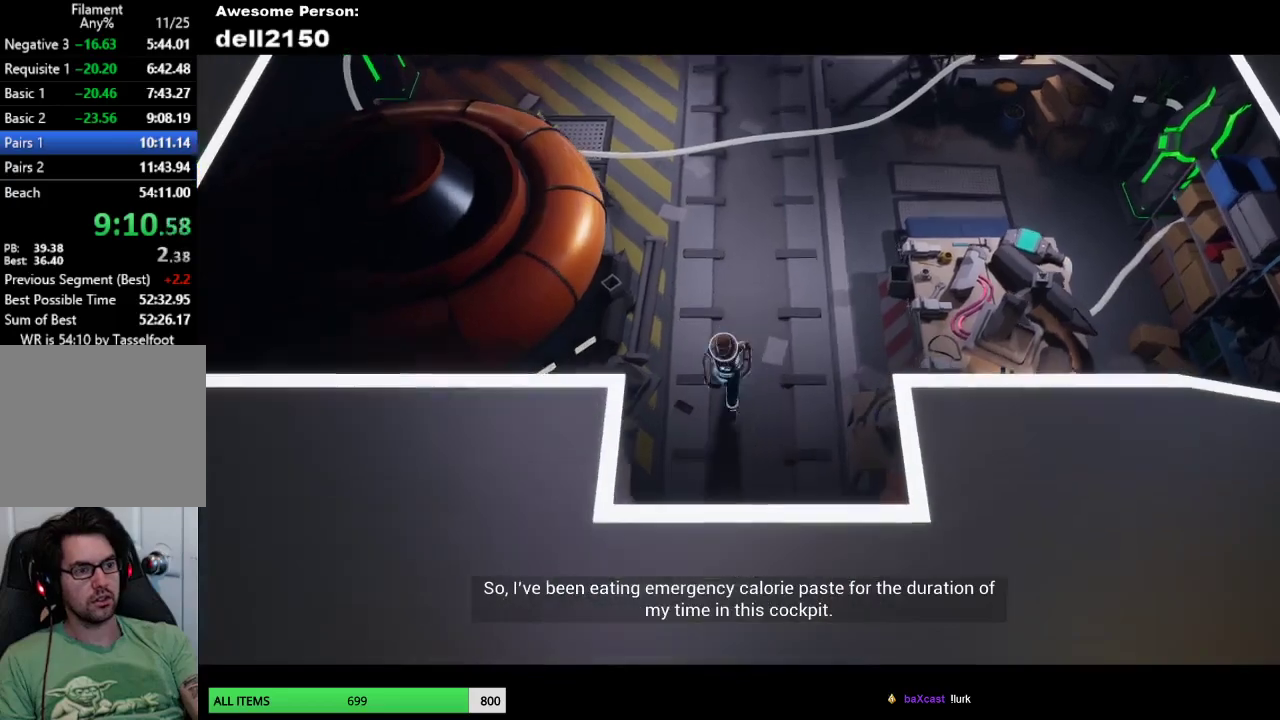
{"buttons": [], "left_stick": "down", "button_events": []}
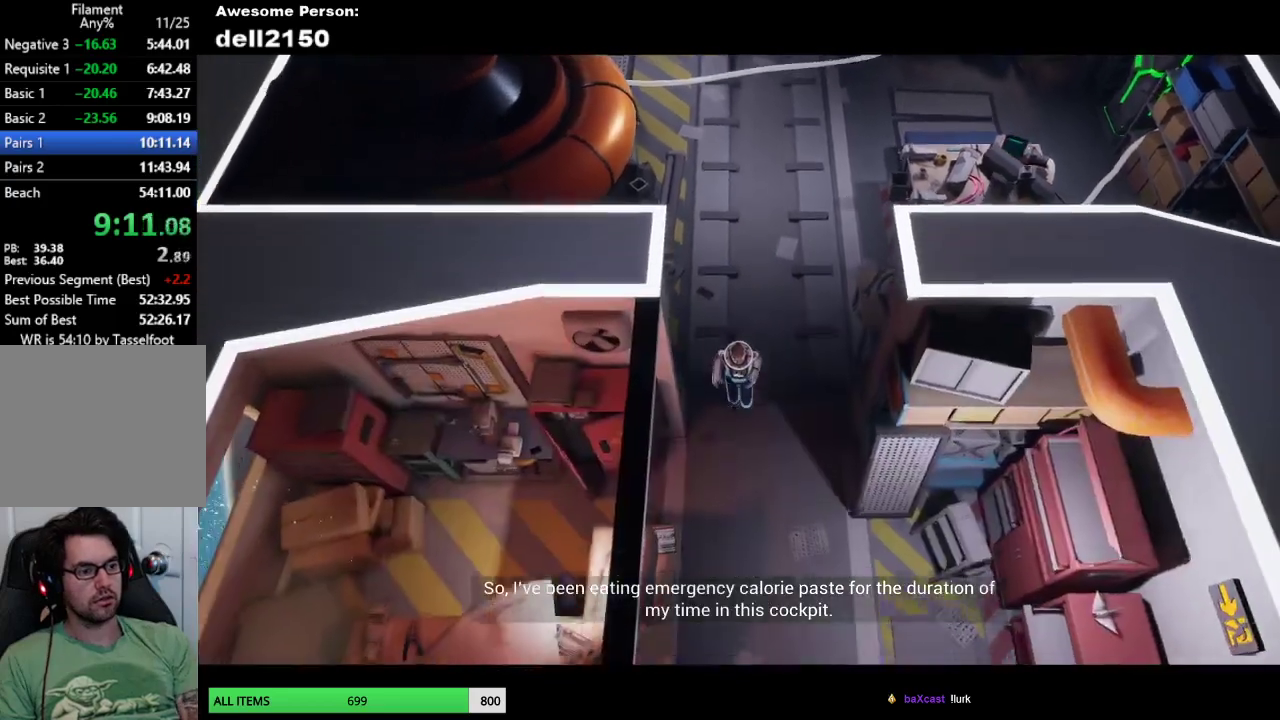
{"buttons": [], "left_stick": "down", "button_events": []}
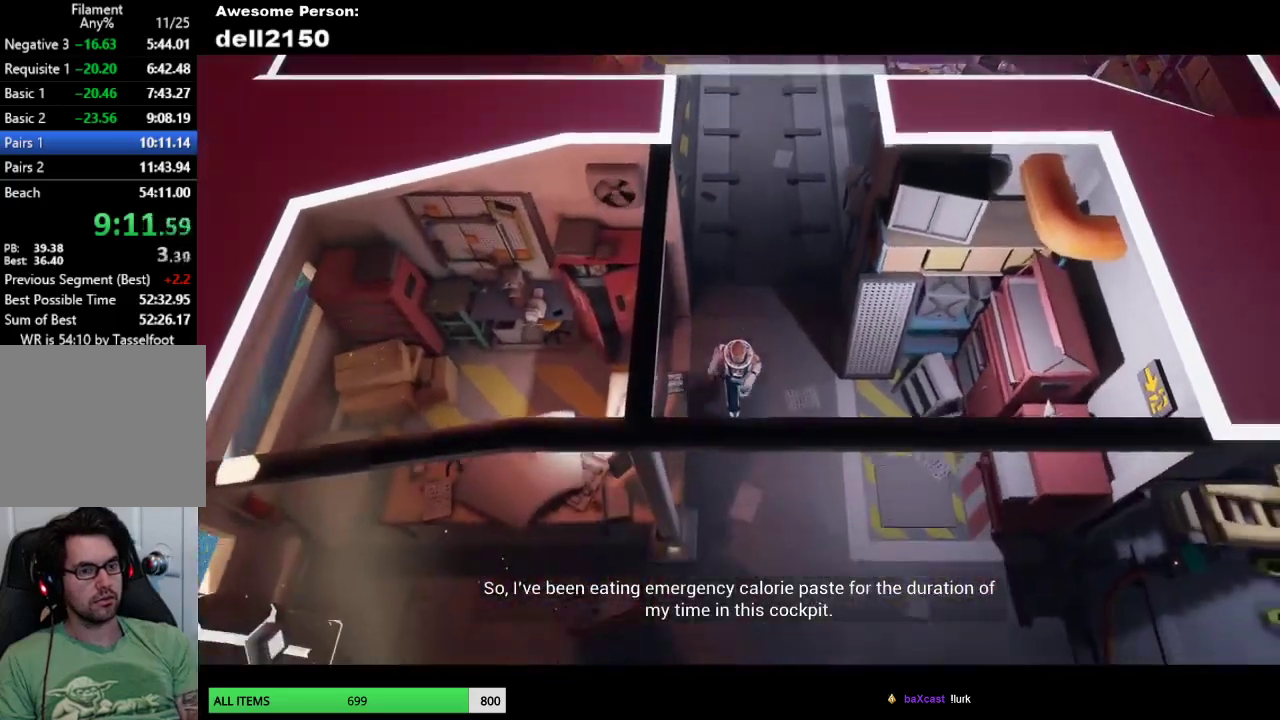
{"buttons": [], "left_stick": "down", "button_events": []}
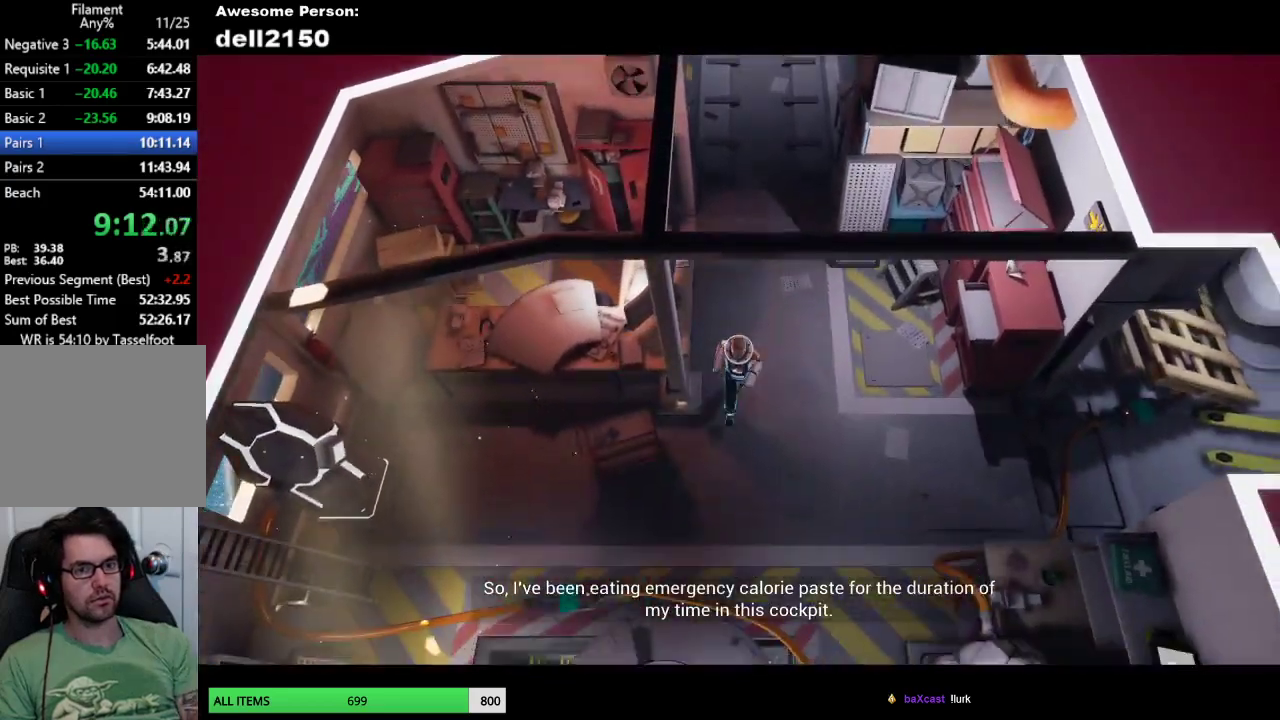
{"buttons": [], "left_stick": "down-left", "button_events": []}
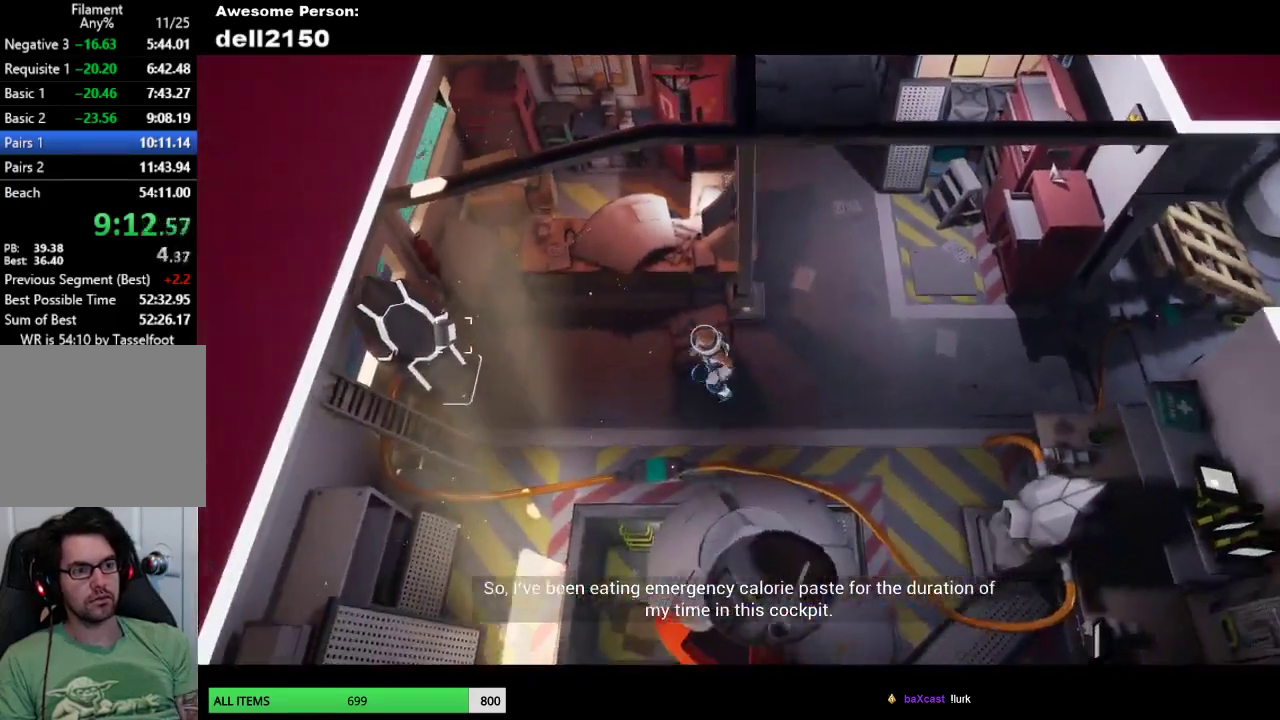
{"buttons": [], "left_stick": "left", "button_events": []}
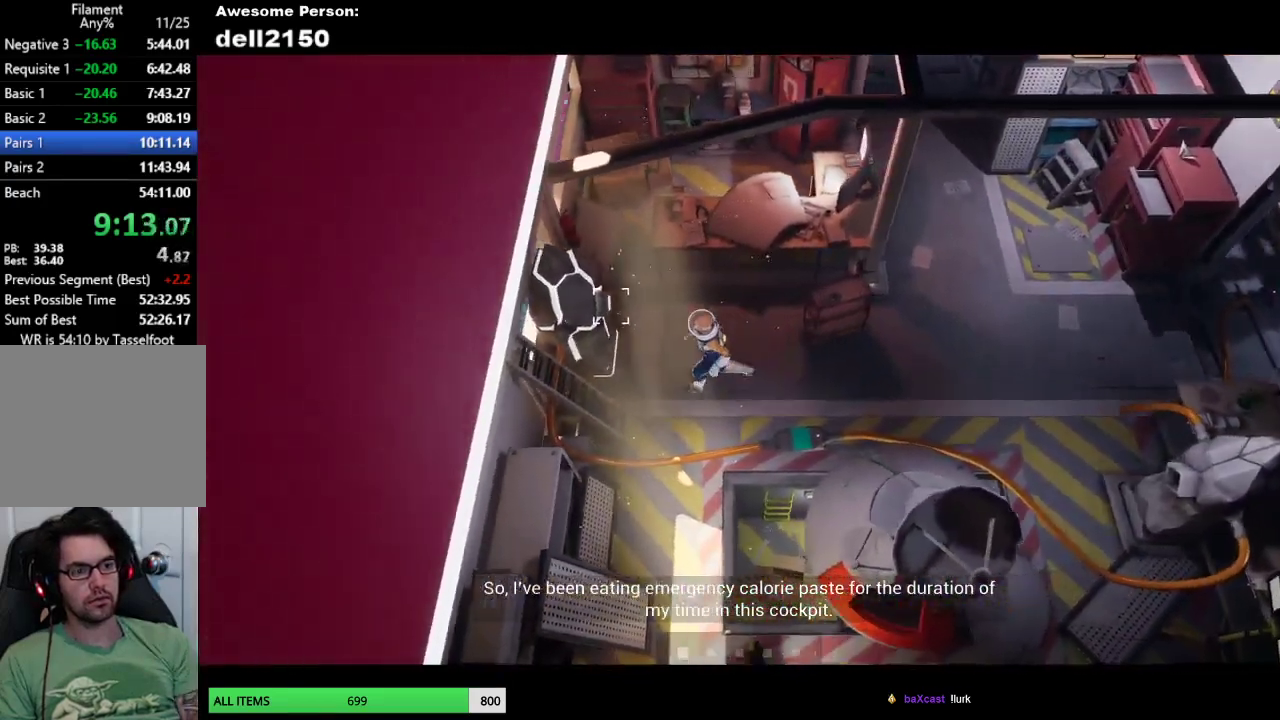
{"buttons": ["CROSS"], "left_stick": "center", "button_events": [[117, "CROSS", "down"], [217, "CROSS", "up"], [283, "CROSS", "down"], [383, "CROSS", "up"], [467, "CROSS", "down"]]}
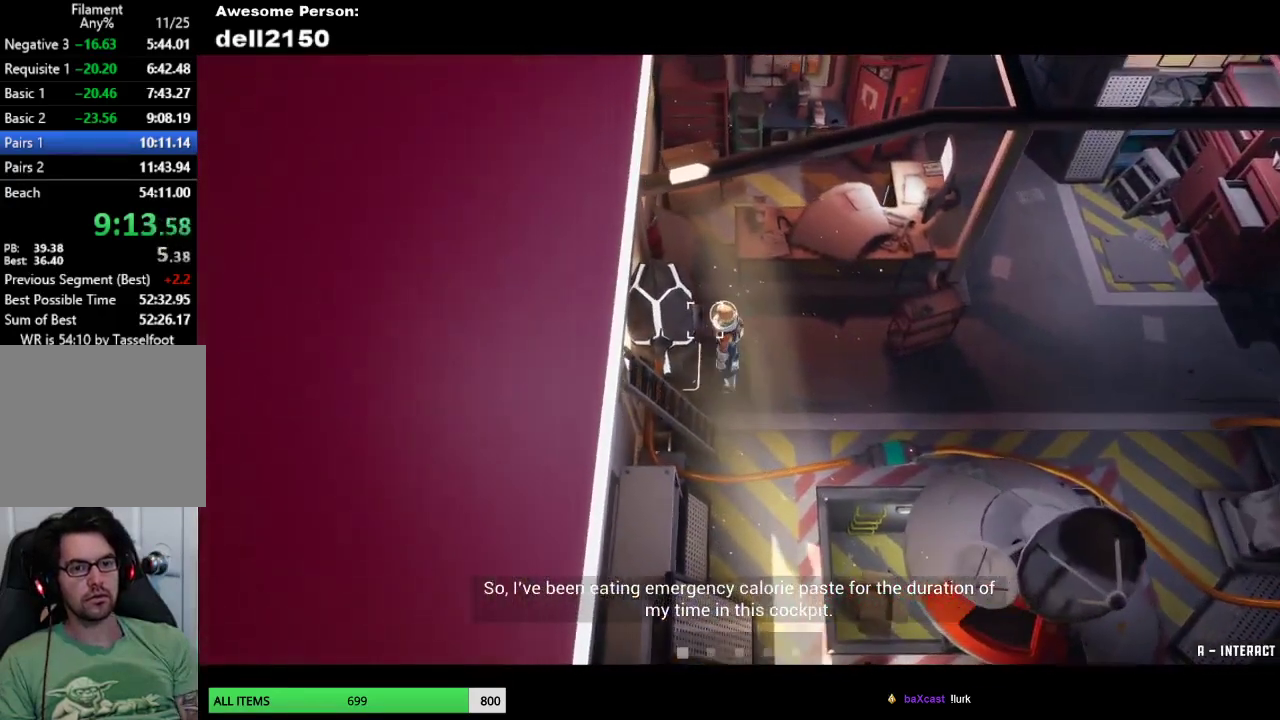
{"buttons": ["CROSS"], "left_stick": "center", "button_events": [[67, "CROSS", "up"], [150, "CROSS", "down"], [250, "CROSS", "up"], [333, "CROSS", "down"], [383, "CROSS", "up"], [500, "CROSS", "down"]]}
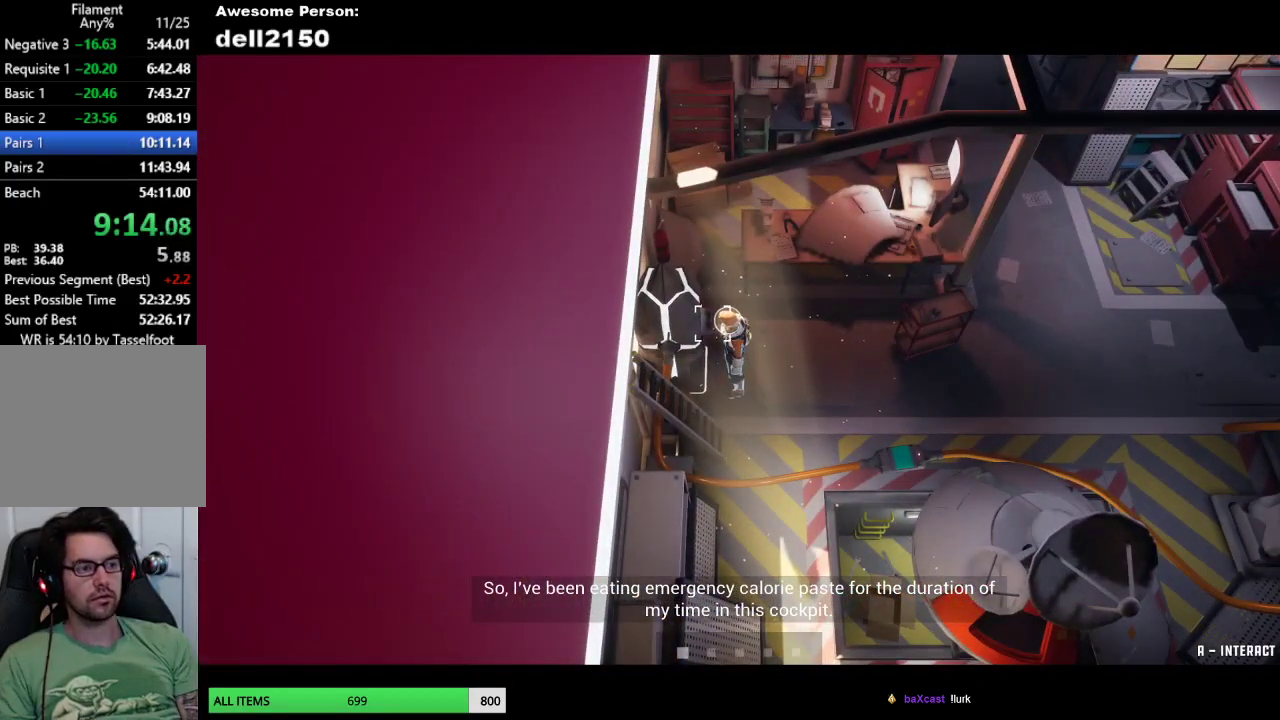
{"buttons": [], "left_stick": "center", "button_events": [[67, "CROSS", "up"], [183, "CROSS", "down"], [267, "CROSS", "up"], [350, "CROSS", "down"], [433, "CROSS", "up"]]}
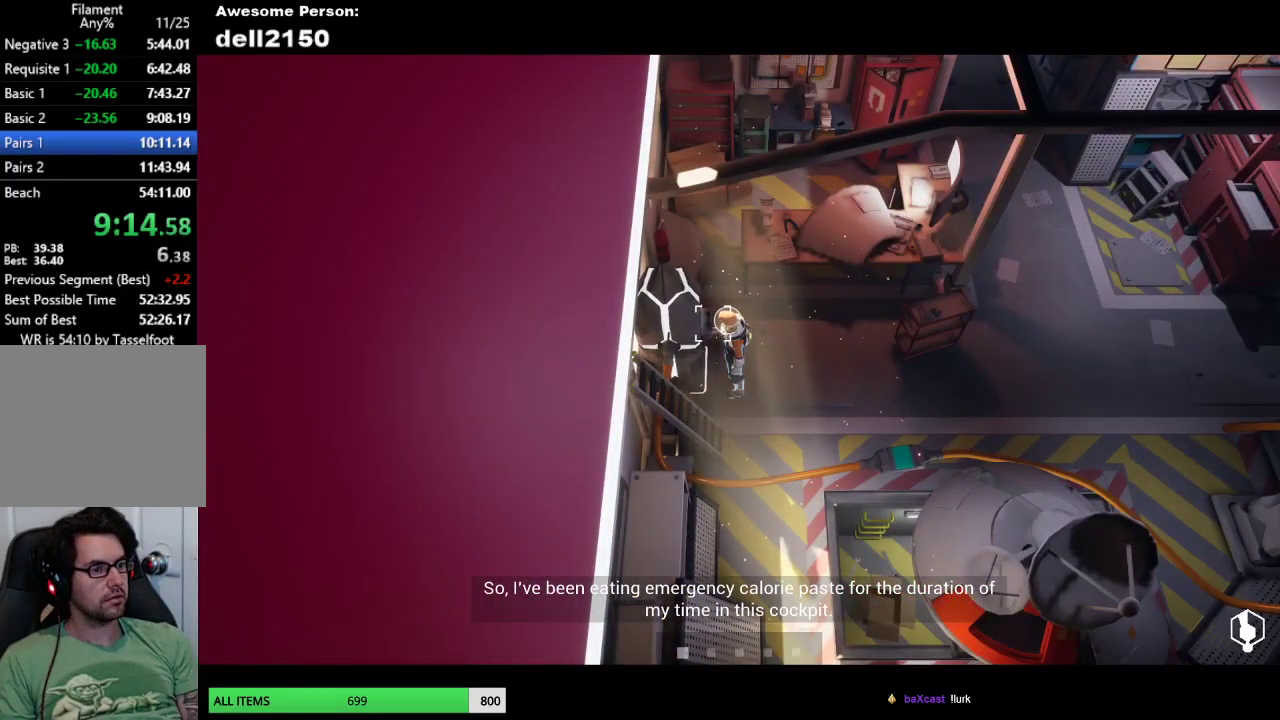
{"buttons": [], "left_stick": "up-right", "button_events": [[33, "CROSS", "down"], [117, "CROSS", "up"], [217, "CROSS", "down"], [300, "CROSS", "up"]]}
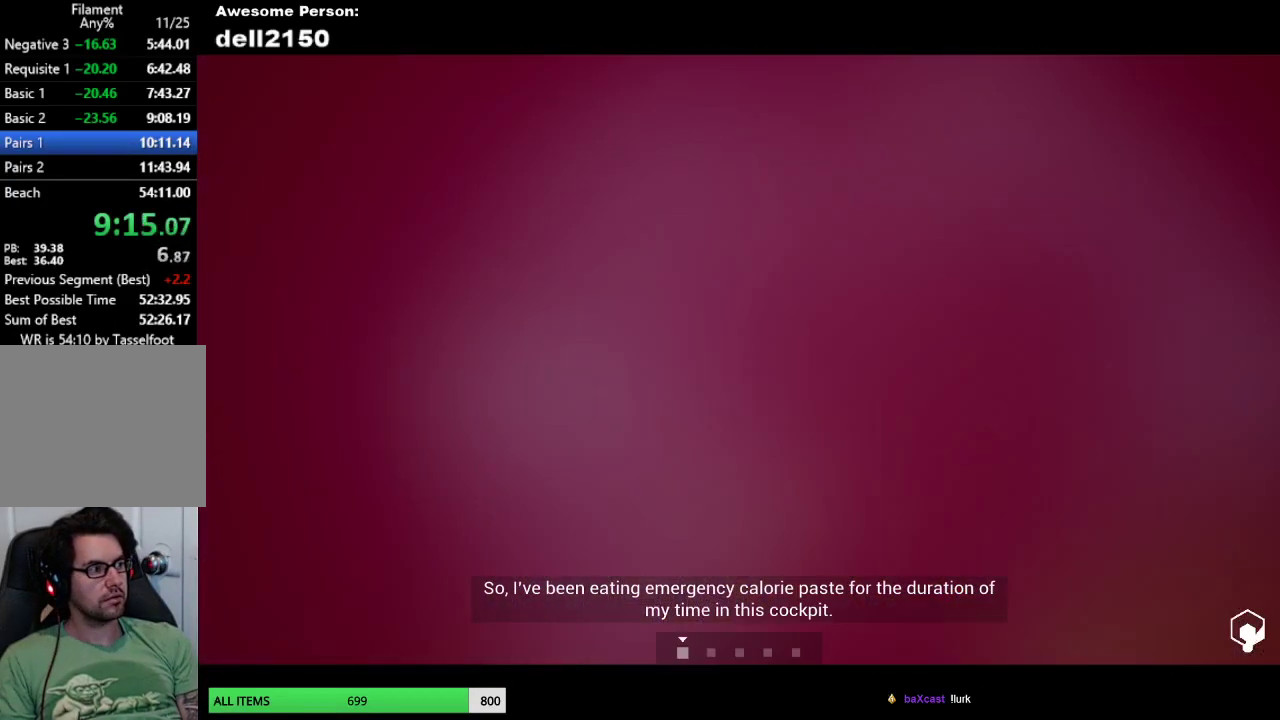
{"buttons": [], "left_stick": "up-right", "button_events": []}
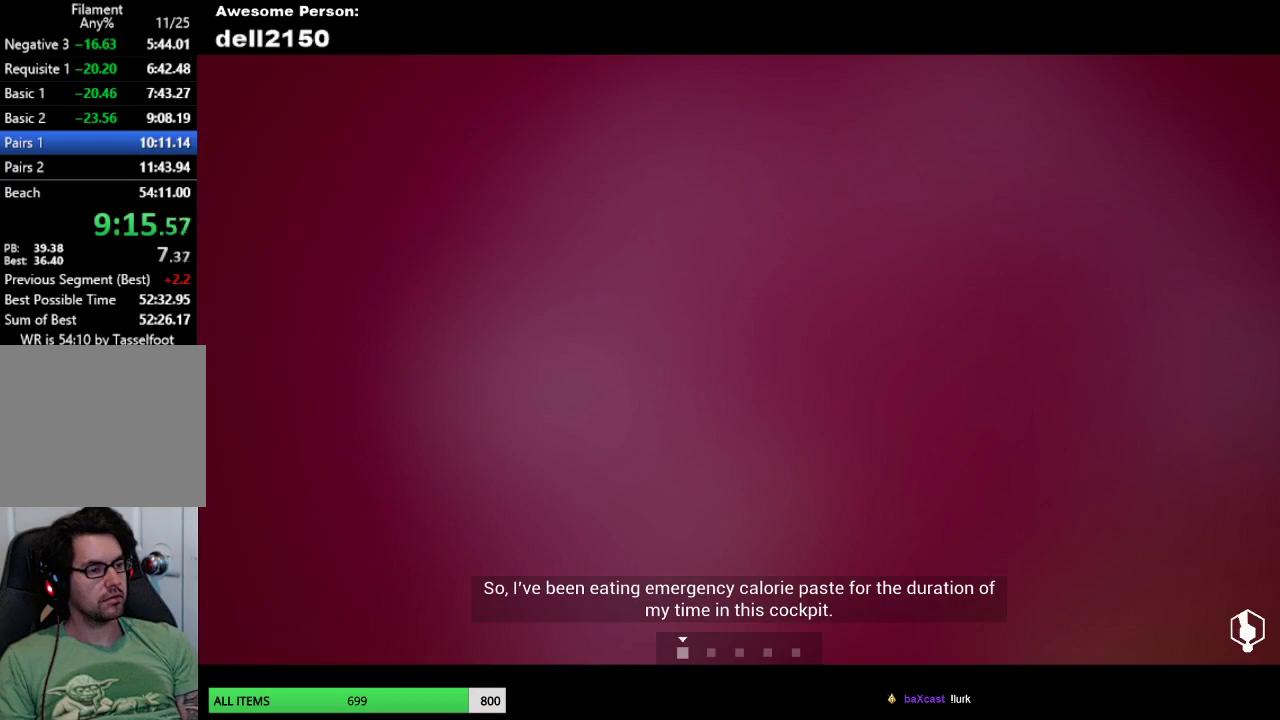
{"buttons": [], "left_stick": "up-right", "button_events": []}
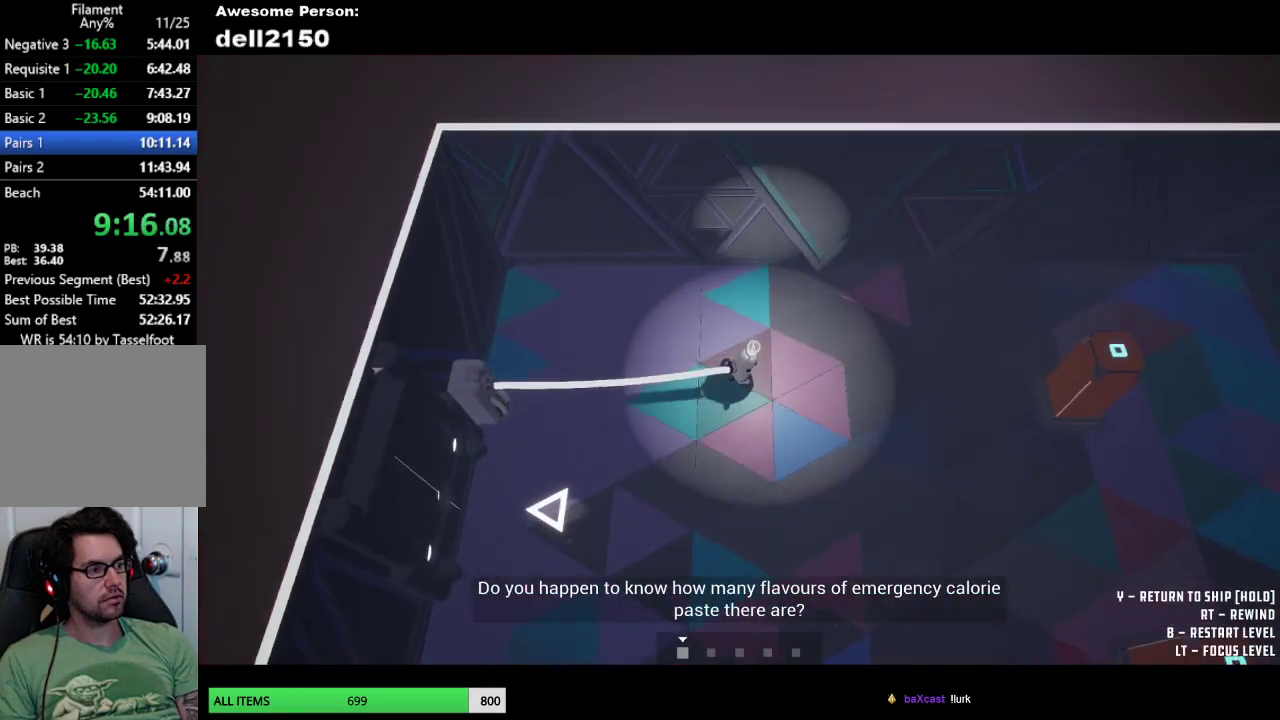
{"buttons": [], "left_stick": "right", "button_events": []}
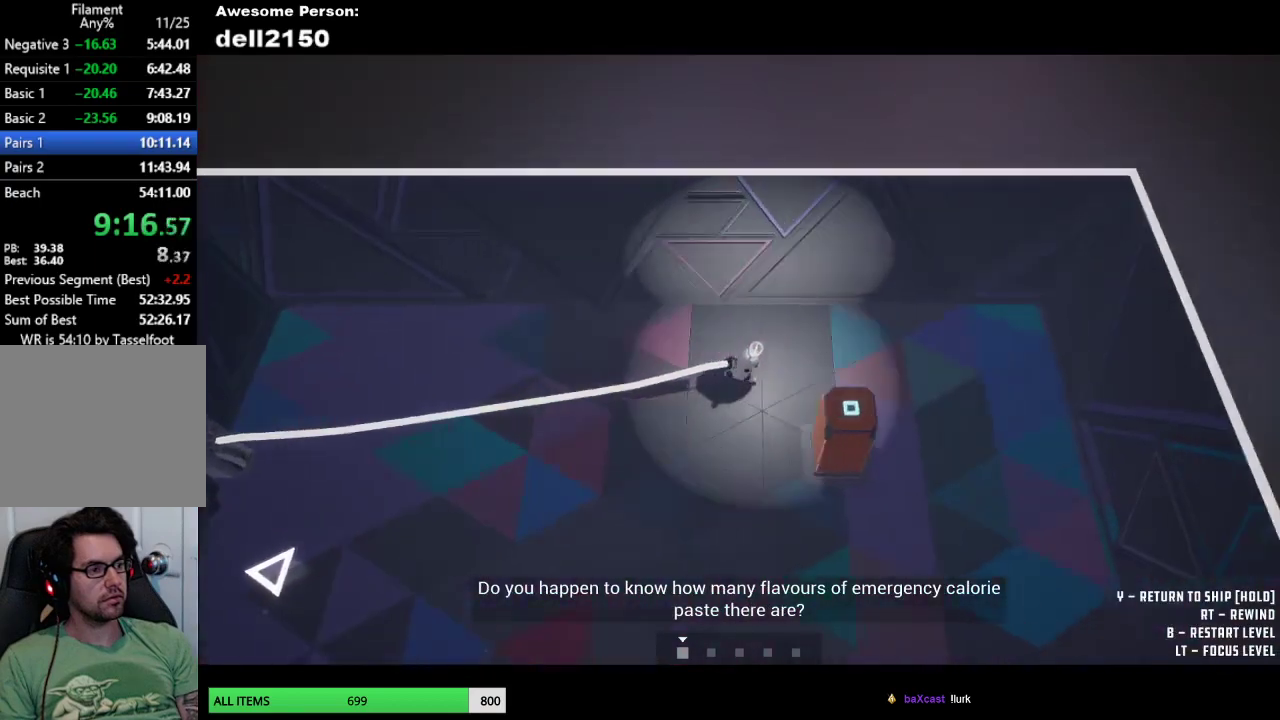
{"buttons": [], "left_stick": "down", "button_events": []}
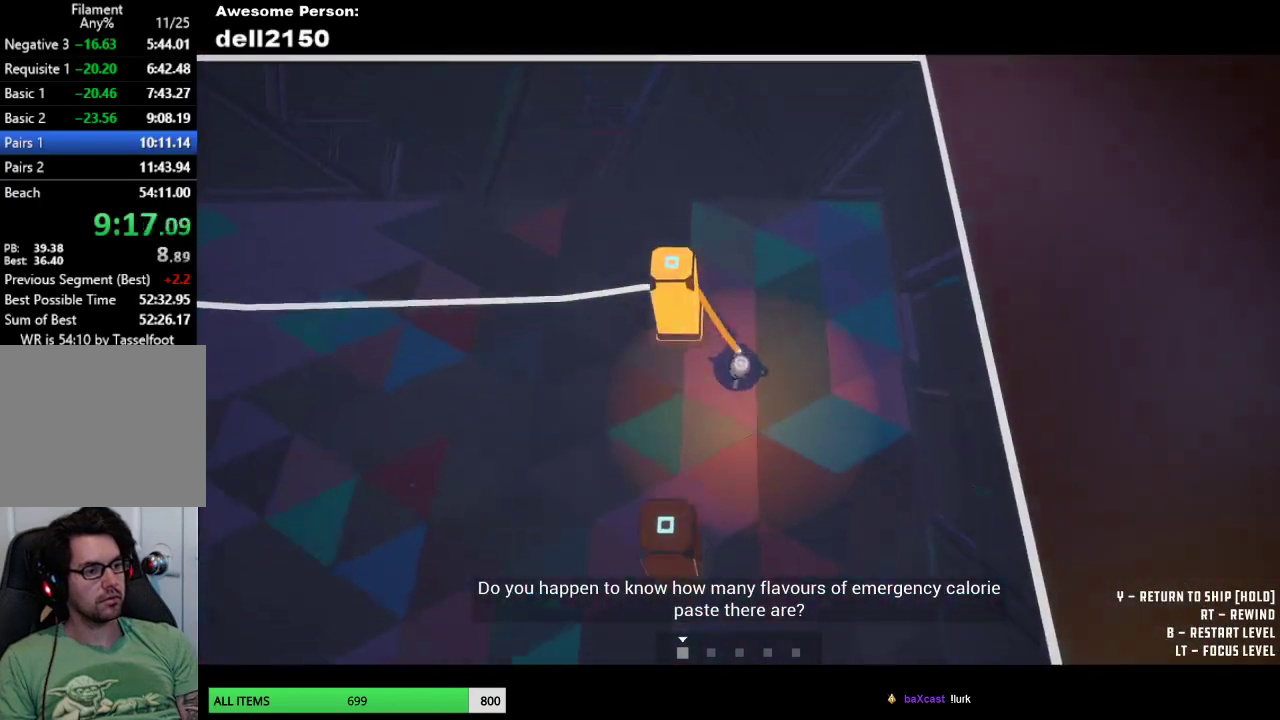
{"buttons": [], "left_stick": "up-left", "button_events": []}